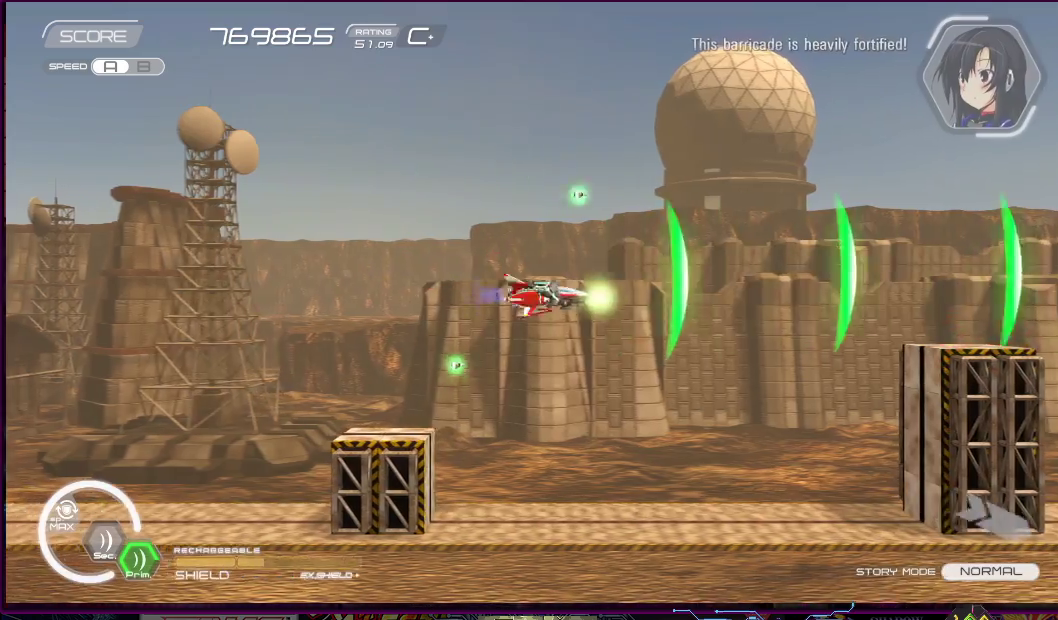
Gameplay with a controller (PlayStation layout); each line is a JSON object with the inputs held at the frame after it. "events" lists button and stick changes between this image and that frame as [ms after this image, input, new state], when the widget could be followed in between. Not read: L3 R3 left_stick.
{"buttons": ["SQUARE", "DPAD_DOWN"], "right_stick": "center", "events": [[17, "DPAD_RIGHT", "up"], [33, "DPAD_LEFT", "down"], [100, "DPAD_DOWN", "up"], [167, "DPAD_LEFT", "up"], [283, "DPAD_LEFT", "down"], [417, "DPAD_LEFT", "up"], [450, "DPAD_DOWN", "down"]]}
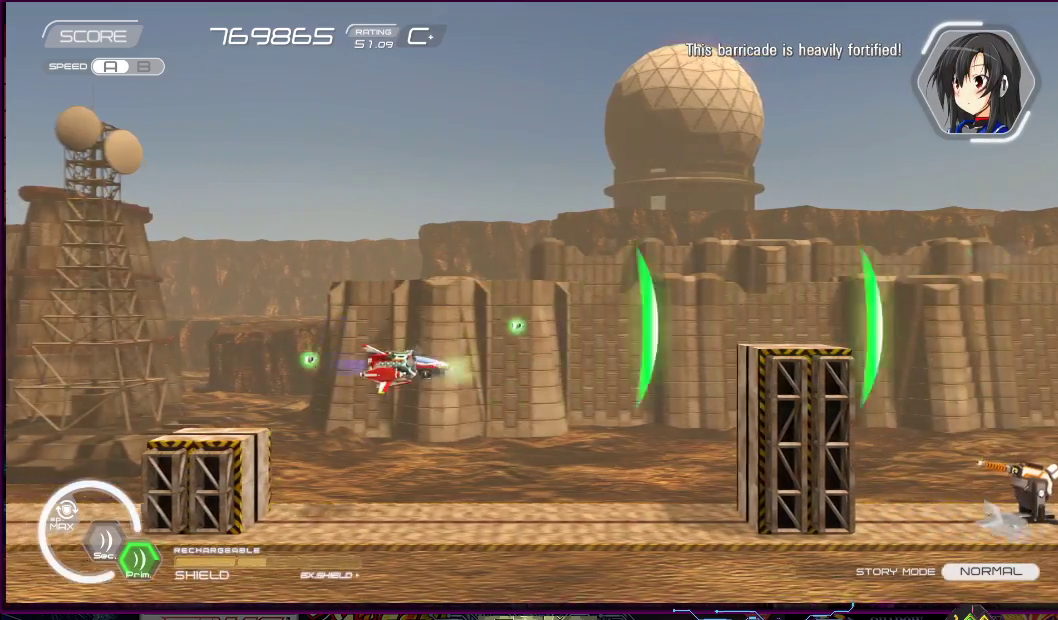
{"buttons": ["SQUARE", "DPAD_LEFT"], "right_stick": "center", "events": [[167, "DPAD_DOWN", "up"], [383, "DPAD_LEFT", "down"]]}
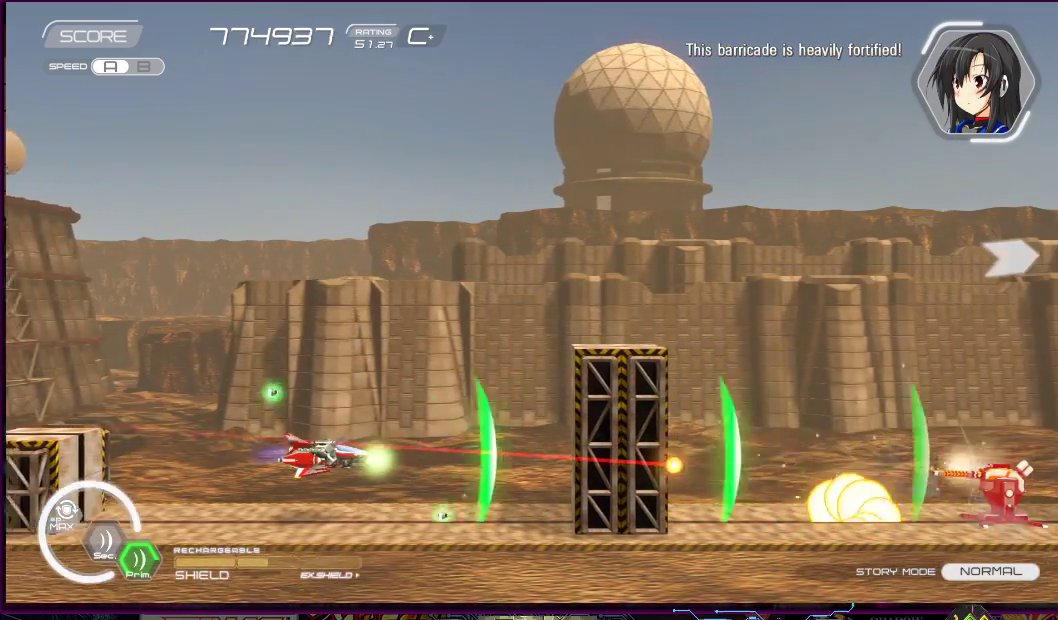
{"buttons": ["SQUARE"], "right_stick": "center", "events": [[367, "DPAD_UP", "down"], [400, "DPAD_LEFT", "up"], [450, "DPAD_UP", "up"]]}
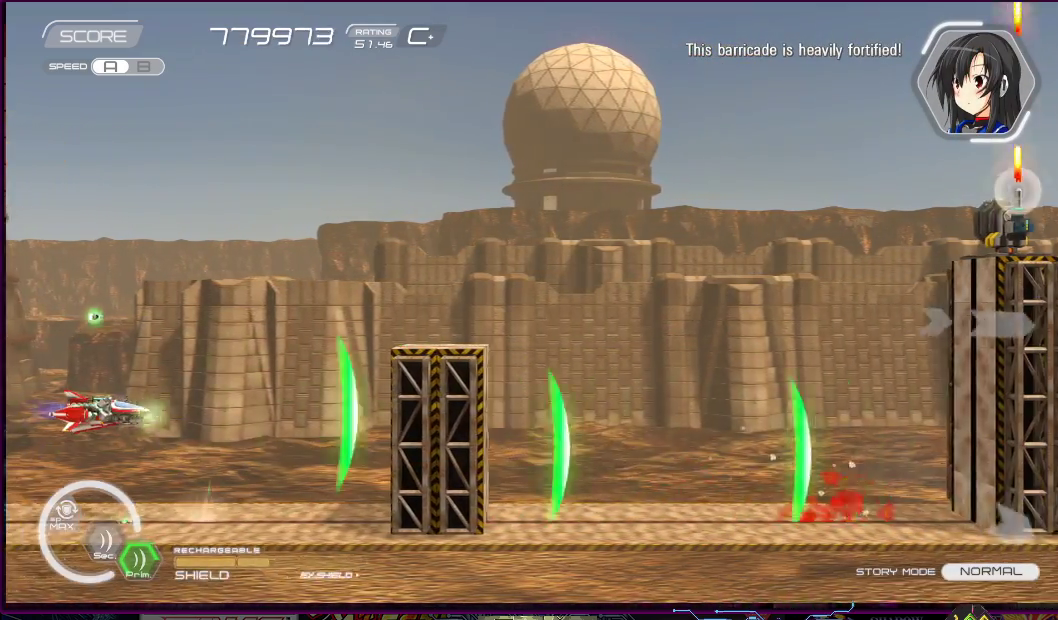
{"buttons": ["SQUARE", "DPAD_UP", "DPAD_RIGHT"], "right_stick": "center", "events": [[133, "DPAD_UP", "down"], [150, "DPAD_LEFT", "down"], [217, "DPAD_LEFT", "up"], [300, "DPAD_RIGHT", "down"]]}
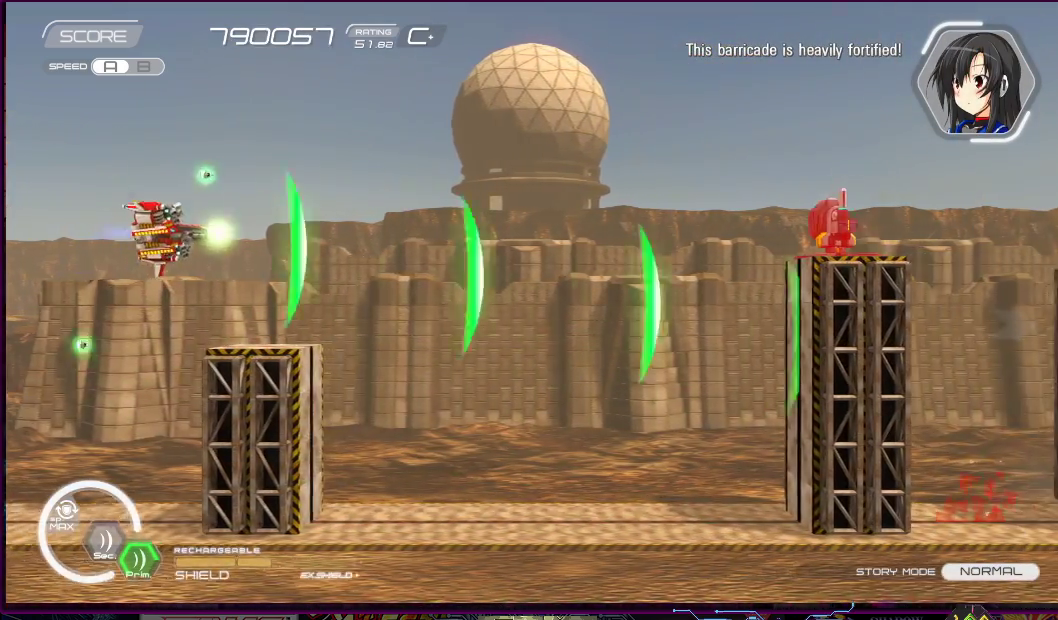
{"buttons": ["SQUARE", "DPAD_DOWN"], "right_stick": "center", "events": [[50, "DPAD_UP", "up"], [300, "DPAD_DOWN", "down"], [350, "DPAD_RIGHT", "up"]]}
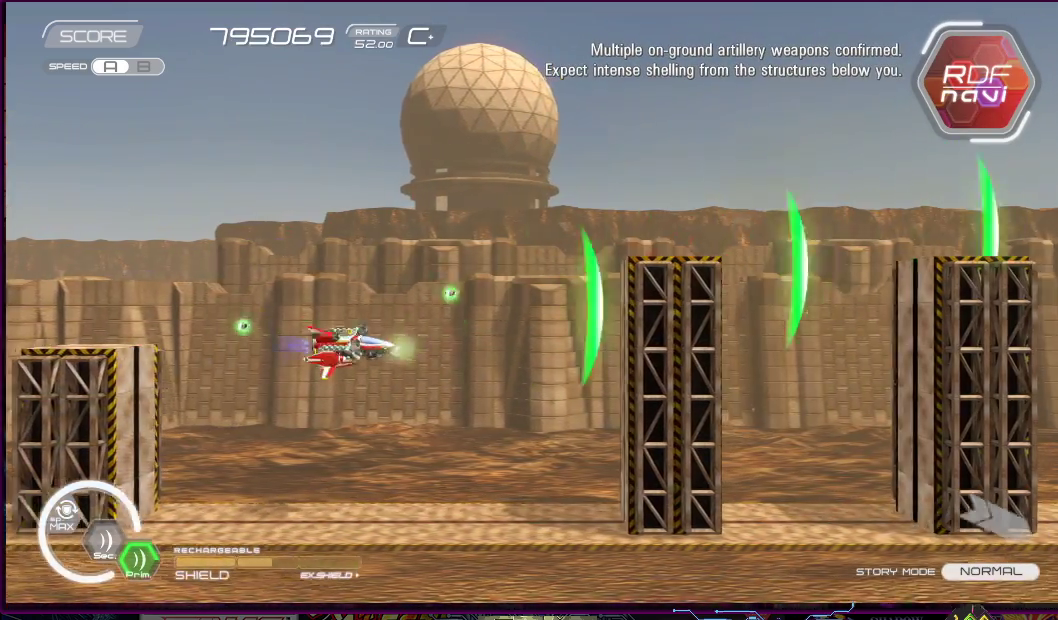
{"buttons": ["SQUARE", "DPAD_UP", "DPAD_LEFT"], "right_stick": "center", "events": [[33, "DPAD_LEFT", "down"], [200, "DPAD_DOWN", "up"], [200, "DPAD_LEFT", "up"], [333, "DPAD_DOWN", "down"], [333, "DPAD_LEFT", "down"], [417, "DPAD_DOWN", "up"], [467, "DPAD_UP", "down"]]}
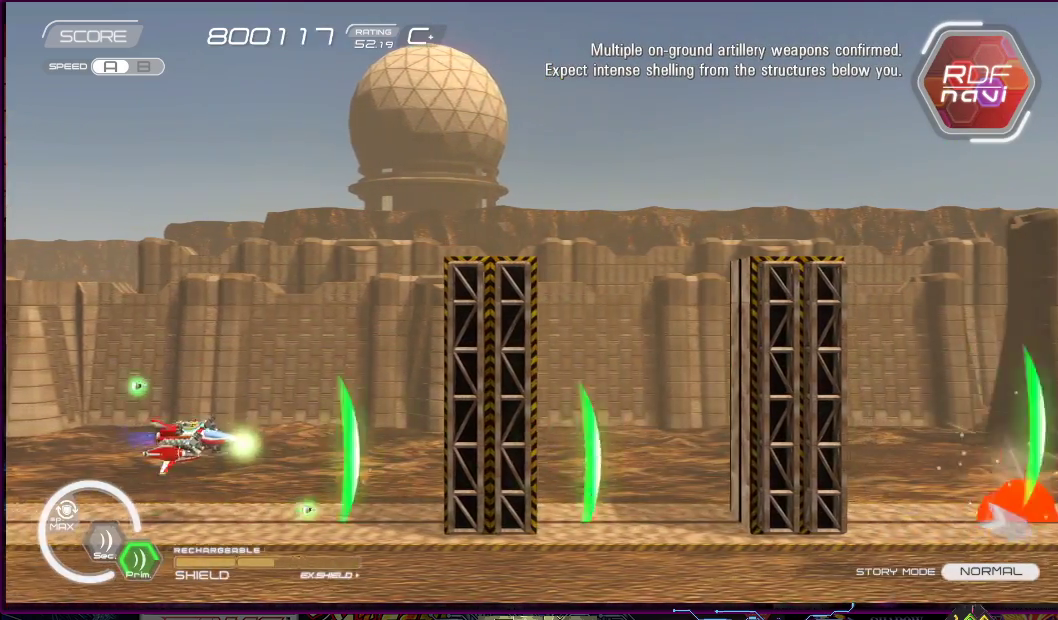
{"buttons": ["SQUARE", "DPAD_UP", "DPAD_RIGHT"], "right_stick": "center", "events": [[200, "DPAD_LEFT", "up"], [333, "DPAD_RIGHT", "down"]]}
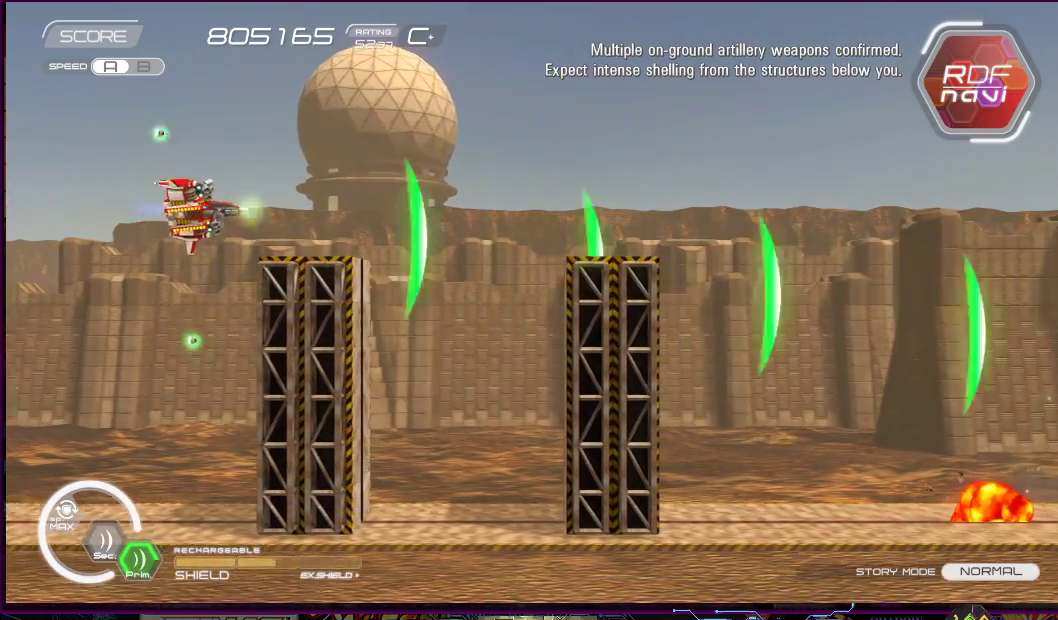
{"buttons": ["SQUARE", "DPAD_RIGHT"], "right_stick": "center", "events": [[117, "DPAD_UP", "up"]]}
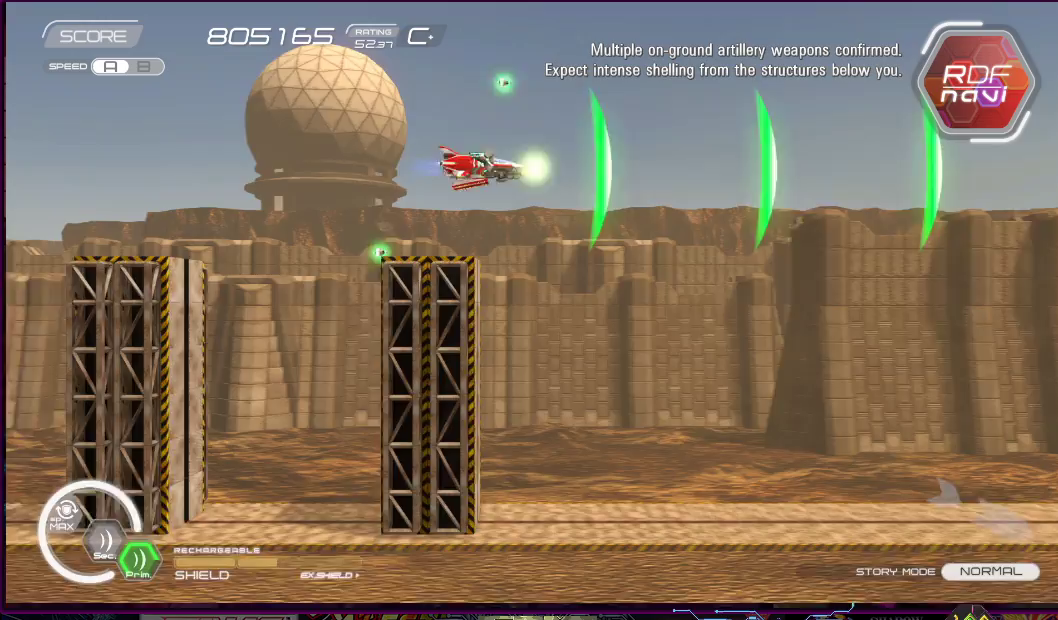
{"buttons": ["SQUARE", "DPAD_DOWN", "DPAD_LEFT"], "right_stick": "center", "events": [[83, "DPAD_DOWN", "down"], [183, "DPAD_RIGHT", "up"], [417, "DPAD_LEFT", "down"]]}
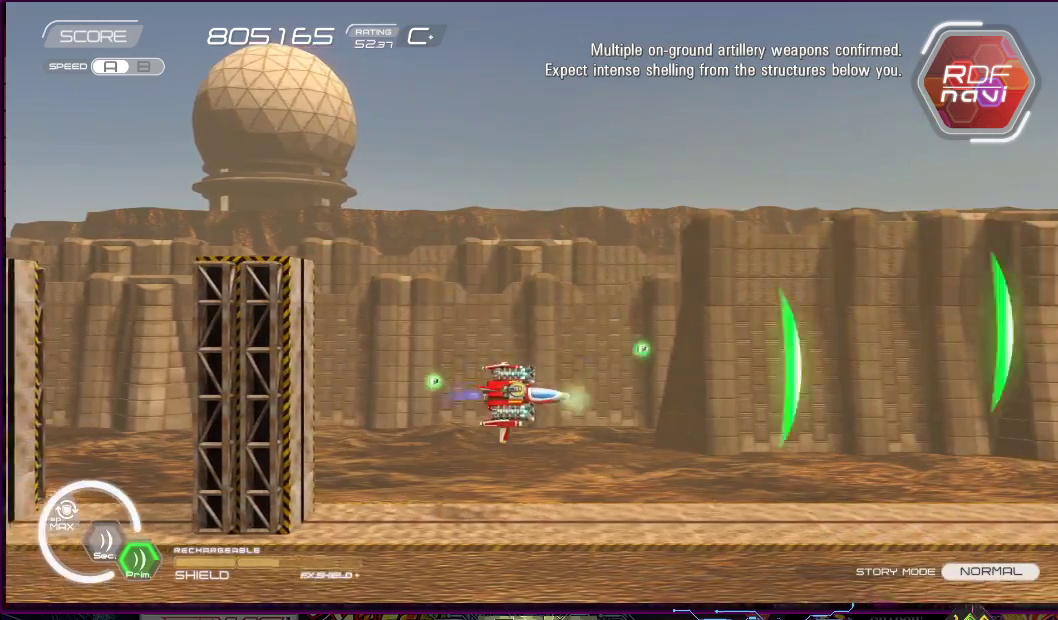
{"buttons": ["SQUARE"], "right_stick": "center", "events": [[50, "DPAD_DOWN", "up"], [150, "DPAD_LEFT", "up"], [317, "DPAD_LEFT", "down"], [333, "DPAD_DOWN", "down"], [433, "DPAD_DOWN", "up"], [450, "DPAD_LEFT", "up"]]}
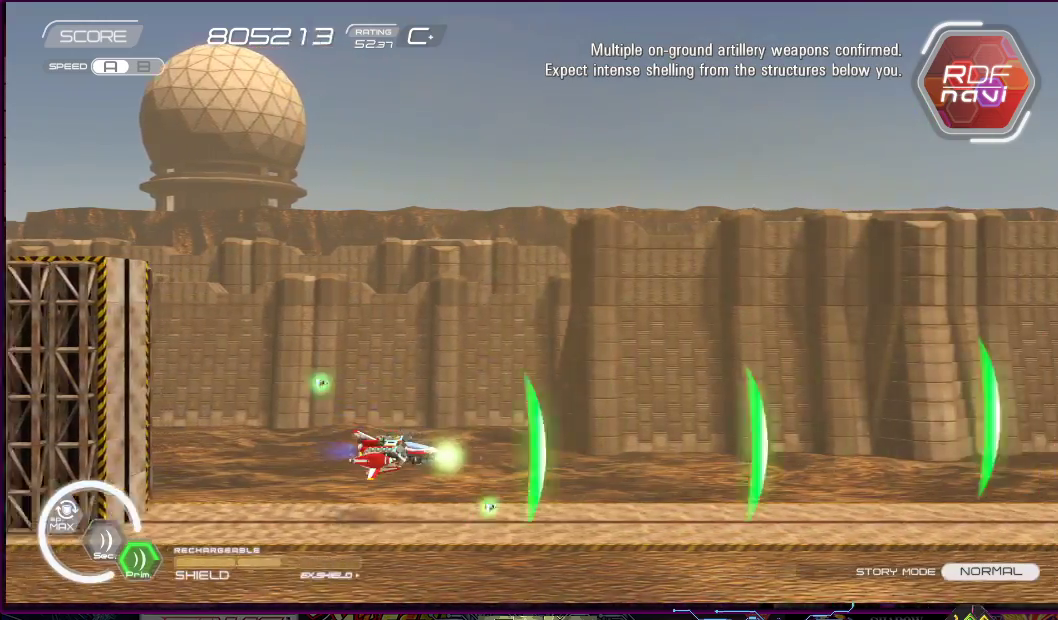
{"buttons": ["SQUARE"], "right_stick": "center", "events": [[400, "DPAD_LEFT", "down"], [400, "DPAD_UP", "down"], [483, "DPAD_LEFT", "up"], [483, "DPAD_UP", "up"]]}
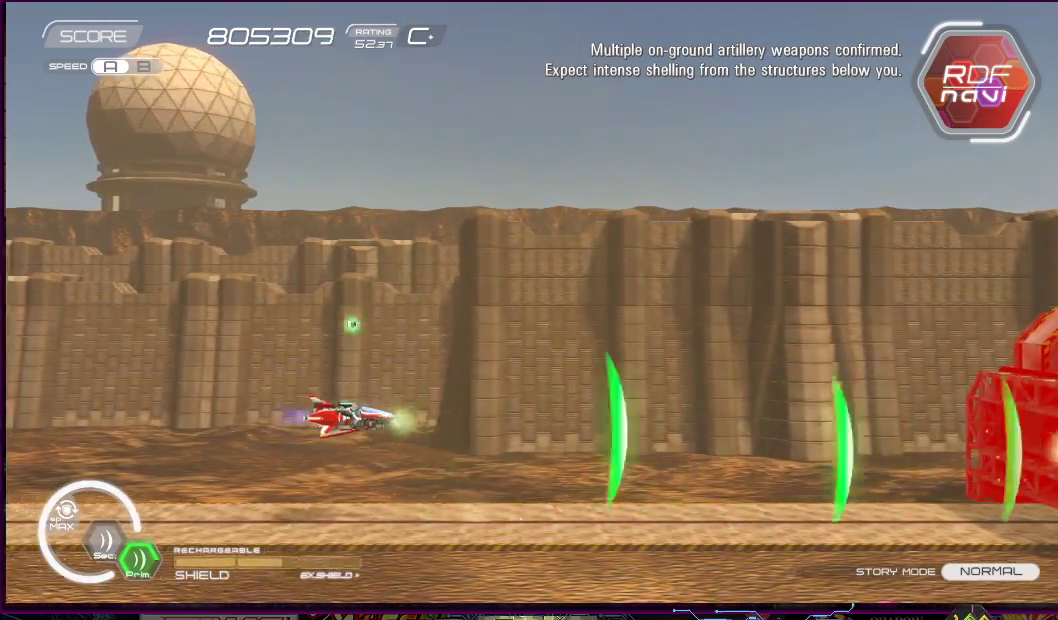
{"buttons": ["SQUARE"], "right_stick": "center", "events": []}
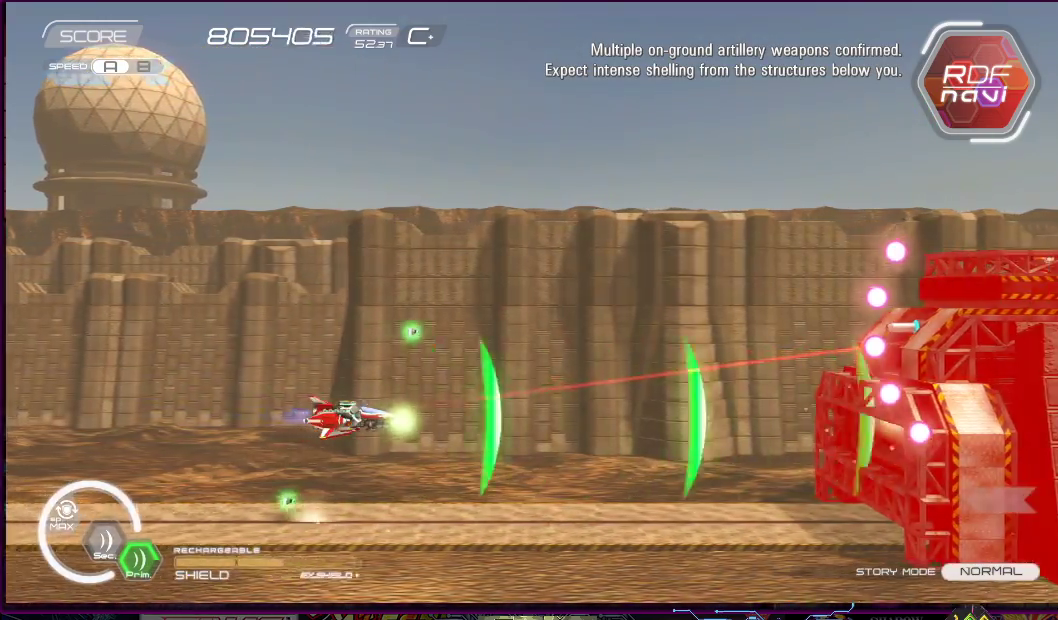
{"buttons": ["SQUARE"], "right_stick": "center", "events": [[50, "DPAD_LEFT", "down"], [200, "DPAD_LEFT", "up"], [350, "DPAD_LEFT", "down"], [350, "DPAD_UP", "down"], [450, "DPAD_LEFT", "up"], [450, "DPAD_UP", "up"]]}
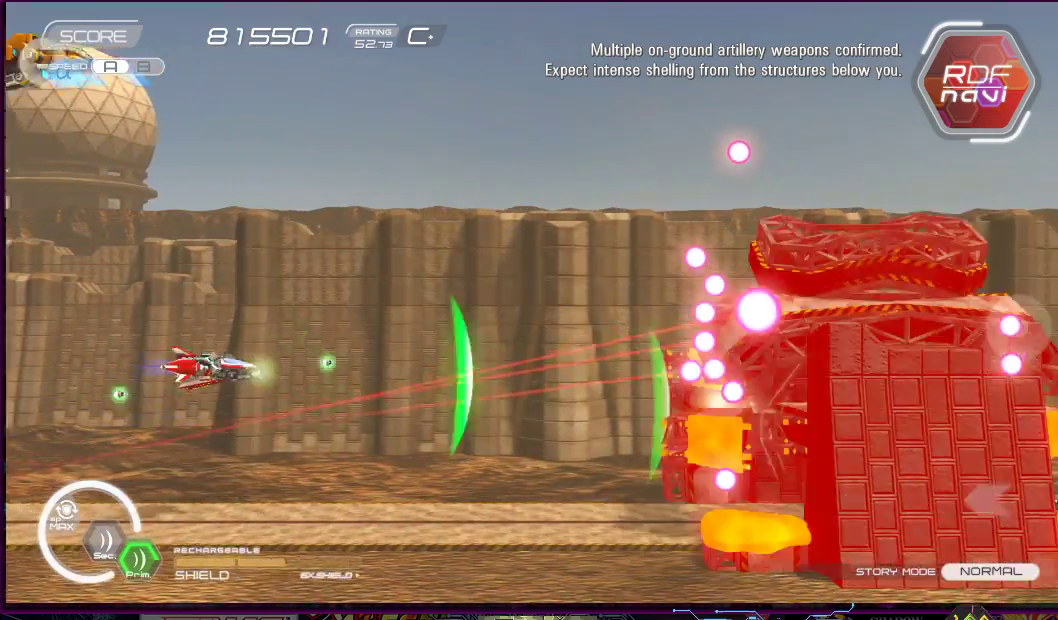
{"buttons": ["SQUARE", "DPAD_LEFT"], "right_stick": "center", "events": [[100, "DPAD_LEFT", "down"], [100, "DPAD_UP", "down"], [200, "DPAD_LEFT", "up"], [200, "DPAD_UP", "up"], [500, "DPAD_LEFT", "down"]]}
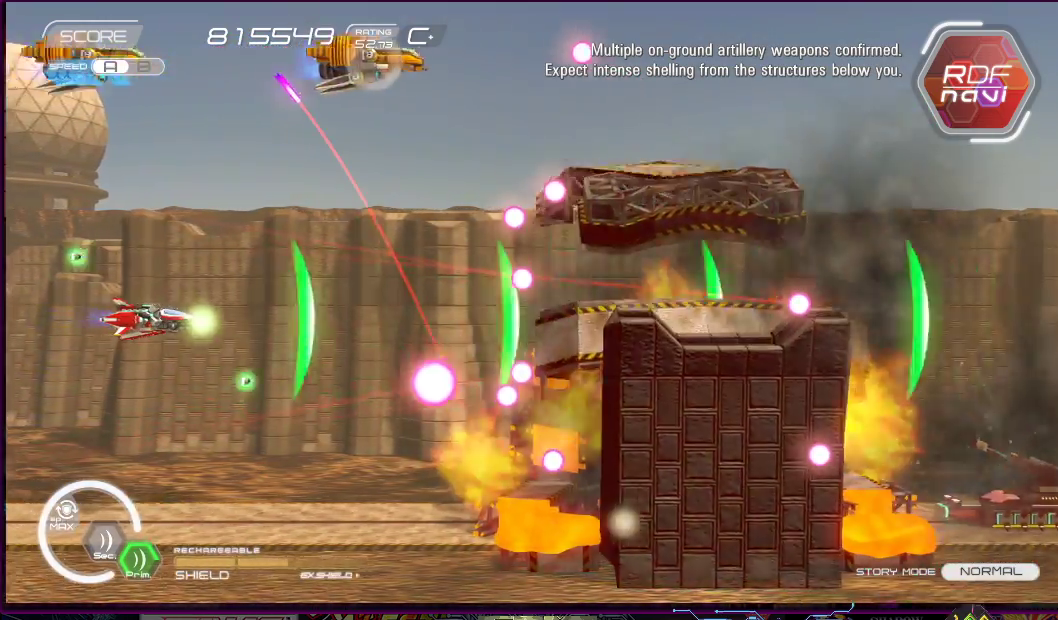
{"buttons": ["SQUARE"], "right_stick": "center", "events": [[150, "DPAD_UP", "down"], [317, "DPAD_LEFT", "up"], [317, "DPAD_UP", "up"]]}
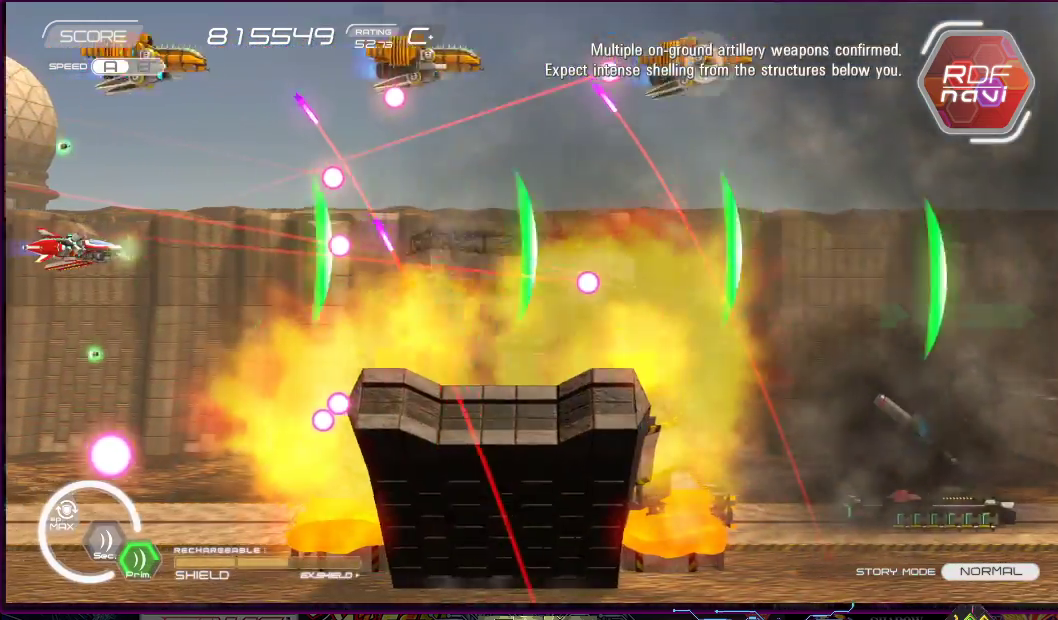
{"buttons": ["SQUARE", "DPAD_DOWN", "DPAD_LEFT"], "right_stick": "center", "events": [[450, "DPAD_DOWN", "down"], [450, "DPAD_LEFT", "down"]]}
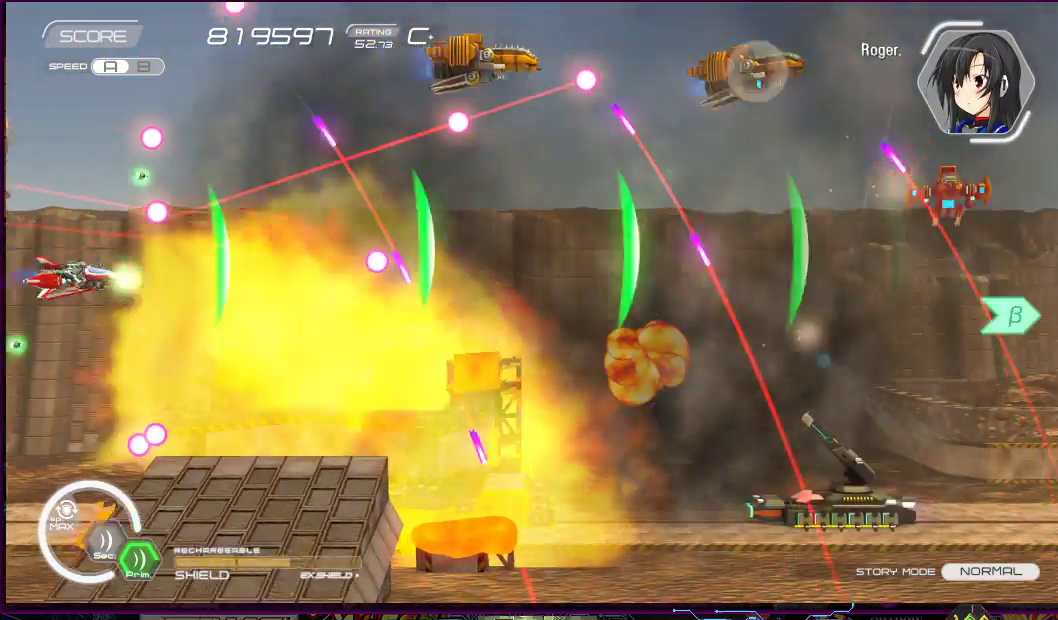
{"buttons": ["SQUARE"], "right_stick": "center", "events": [[67, "DPAD_DOWN", "up"], [67, "DPAD_LEFT", "up"], [383, "DPAD_DOWN", "down"], [450, "DPAD_DOWN", "up"]]}
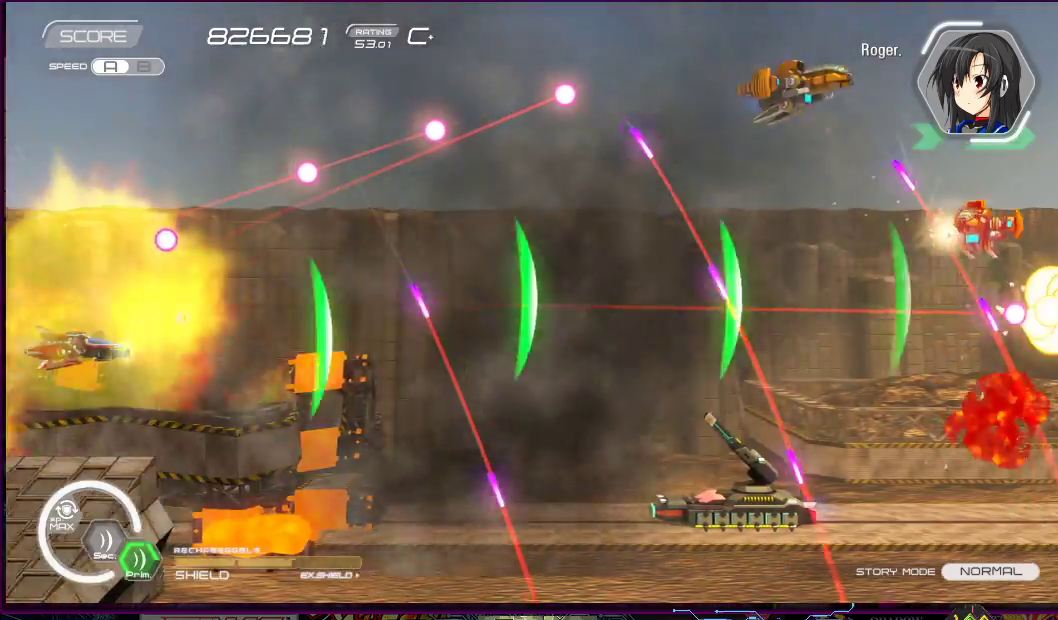
{"buttons": ["SQUARE"], "right_stick": "center", "events": [[300, "DPAD_RIGHT", "down"], [450, "DPAD_RIGHT", "up"]]}
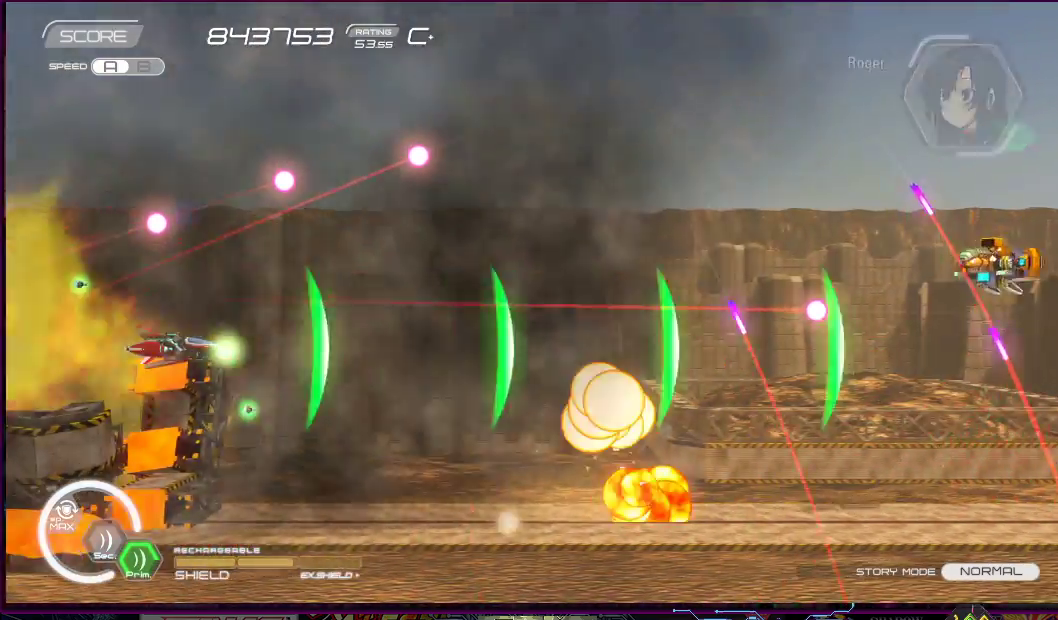
{"buttons": ["SQUARE", "DPAD_DOWN"], "right_stick": "center", "events": [[133, "DPAD_RIGHT", "down"], [250, "DPAD_RIGHT", "up"], [450, "DPAD_DOWN", "down"], [467, "DPAD_RIGHT", "down"], [500, "DPAD_RIGHT", "up"]]}
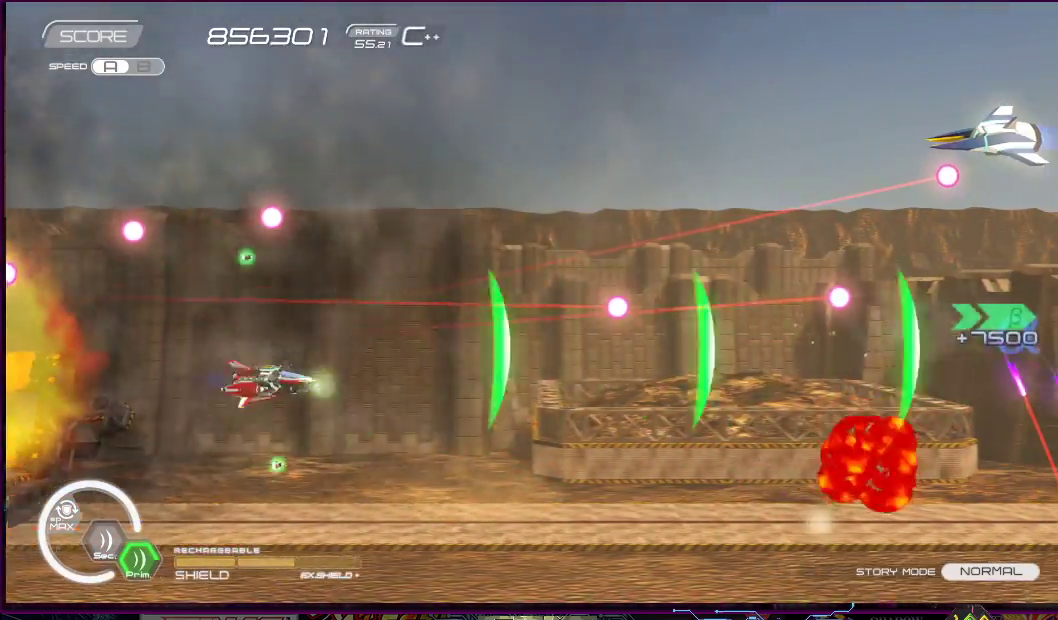
{"buttons": ["SQUARE", "DPAD_UP"], "right_stick": "center", "events": [[50, "DPAD_DOWN", "up"], [317, "DPAD_UP", "down"], [367, "DPAD_LEFT", "down"], [467, "DPAD_LEFT", "up"]]}
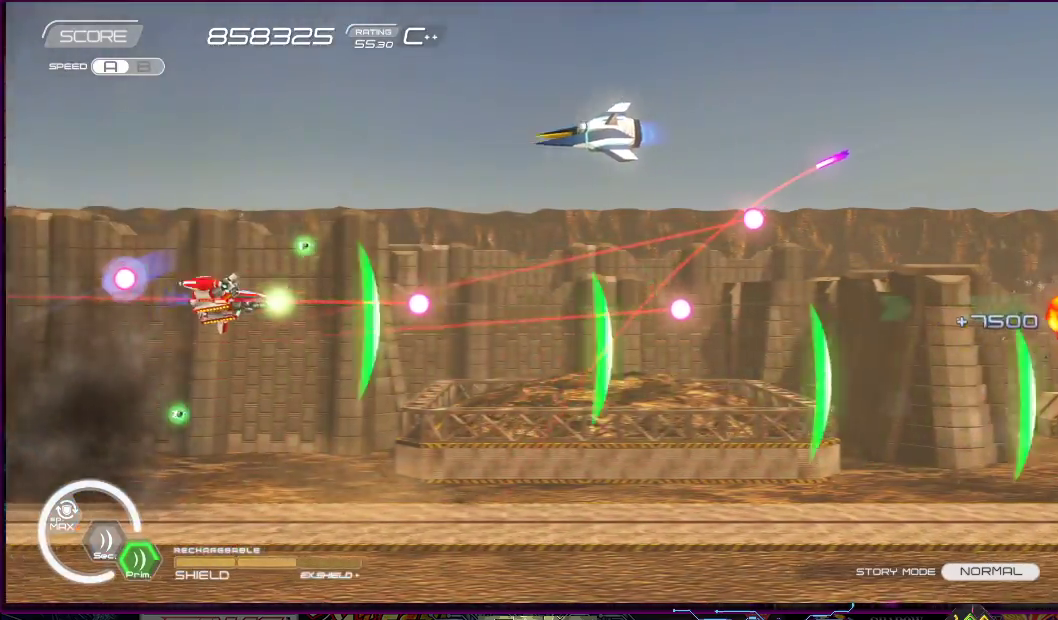
{"buttons": ["SQUARE", "DPAD_DOWN"], "right_stick": "center", "events": [[167, "DPAD_LEFT", "down"], [367, "DPAD_UP", "up"], [433, "DPAD_DOWN", "down"], [500, "DPAD_LEFT", "up"]]}
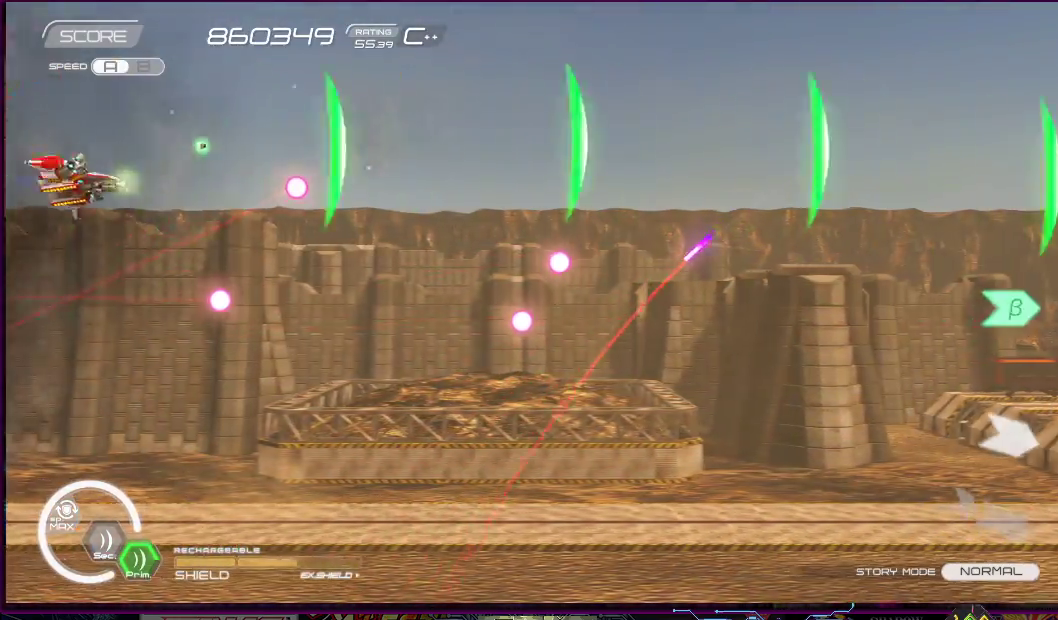
{"buttons": ["SQUARE", "DPAD_RIGHT"], "right_stick": "center", "events": [[50, "DPAD_DOWN", "up"], [50, "DPAD_RIGHT", "down"], [67, "DPAD_RIGHT", "up"], [250, "DPAD_RIGHT", "down"], [250, "DPAD_UP", "down"], [417, "DPAD_UP", "up"]]}
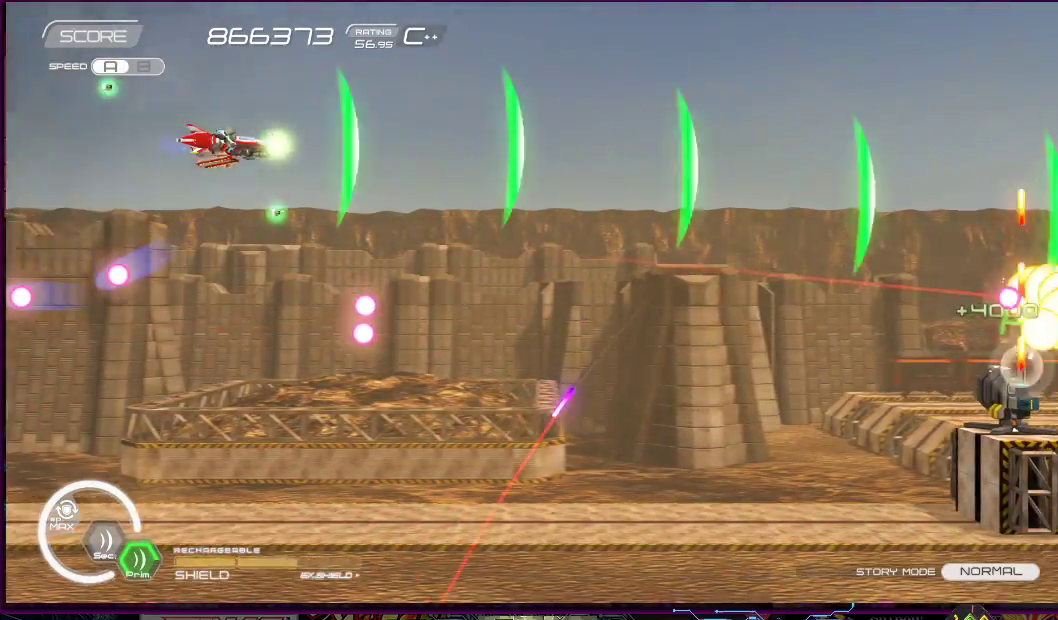
{"buttons": ["SQUARE", "DPAD_DOWN", "DPAD_LEFT"], "right_stick": "center", "events": [[250, "DPAD_DOWN", "down"], [417, "DPAD_RIGHT", "up"], [433, "DPAD_LEFT", "down"]]}
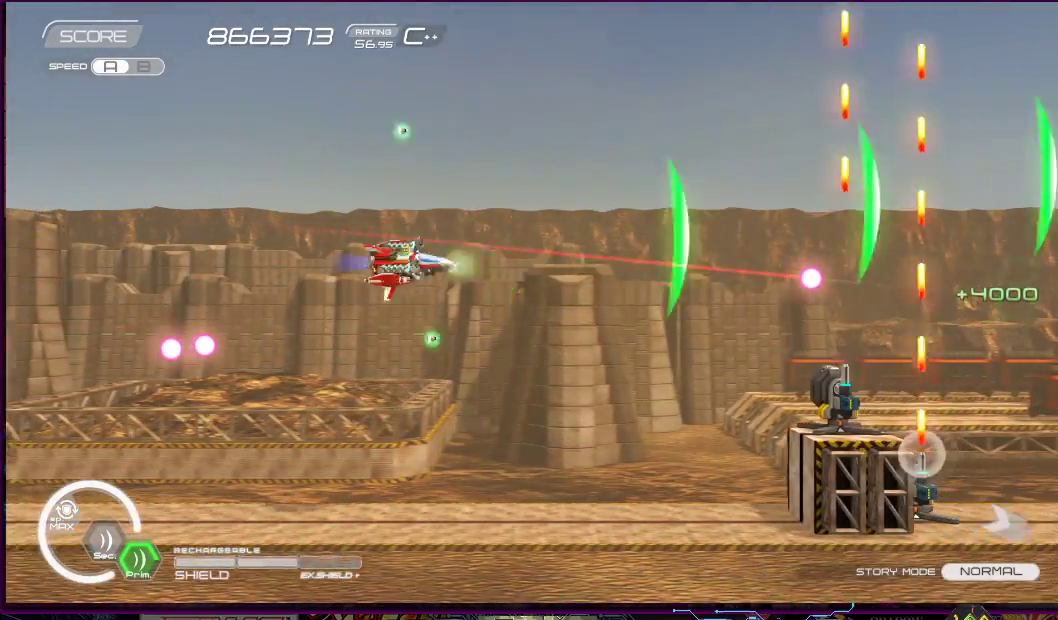
{"buttons": ["SQUARE", "DPAD_DOWN", "DPAD_LEFT"], "right_stick": "center", "events": [[167, "DPAD_DOWN", "up"], [167, "DPAD_LEFT", "up"], [317, "DPAD_LEFT", "down"], [467, "DPAD_DOWN", "down"]]}
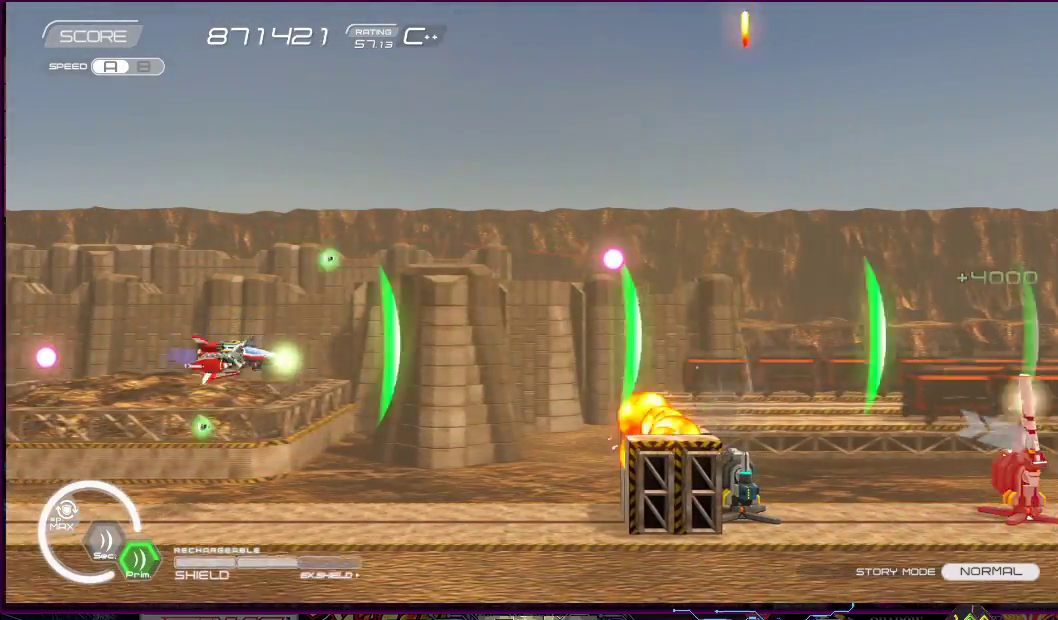
{"buttons": ["SQUARE", "DPAD_LEFT"], "right_stick": "center", "events": [[183, "DPAD_DOWN", "up"], [183, "DPAD_LEFT", "up"], [400, "DPAD_LEFT", "down"]]}
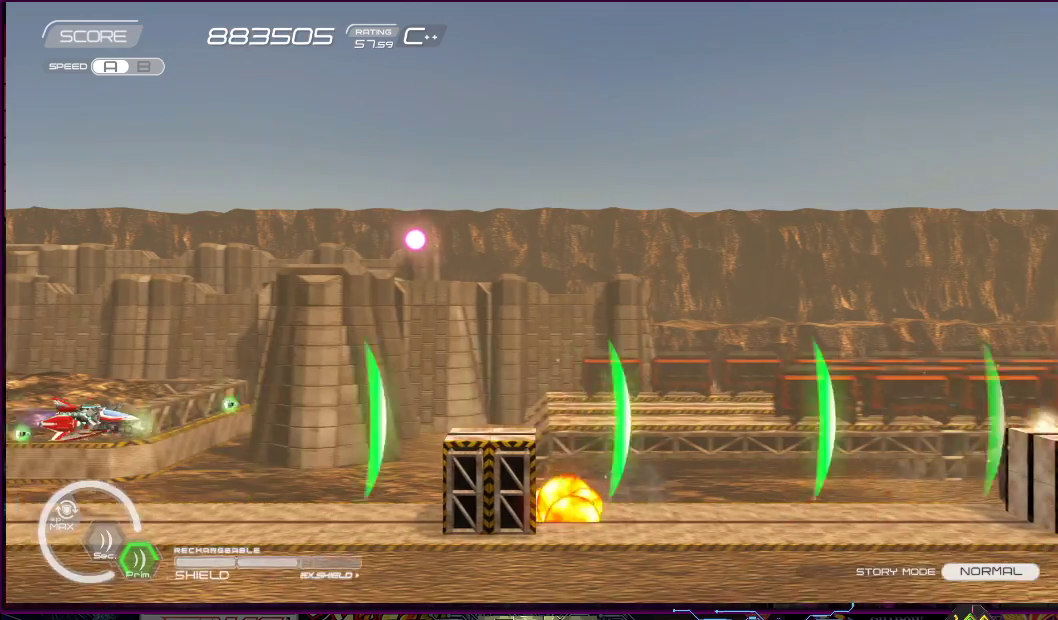
{"buttons": ["SQUARE", "DPAD_RIGHT"], "right_stick": "center", "events": [[67, "DPAD_LEFT", "up"], [217, "DPAD_UP", "down"], [250, "DPAD_RIGHT", "down"], [400, "DPAD_UP", "up"]]}
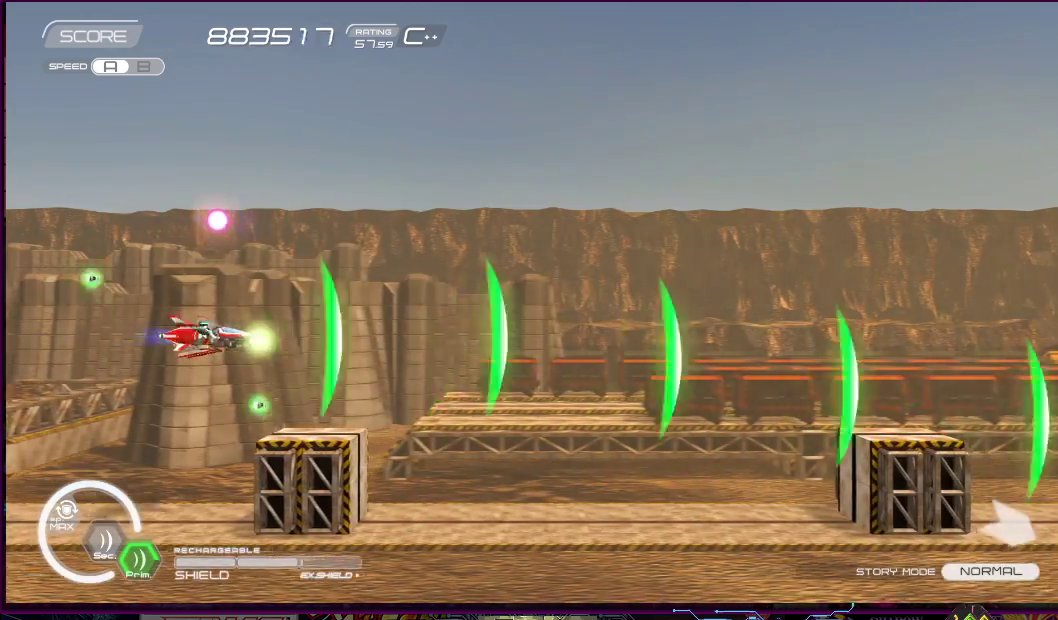
{"buttons": ["SQUARE", "DPAD_DOWN", "DPAD_LEFT"], "right_stick": "center", "events": [[317, "DPAD_DOWN", "down"], [417, "DPAD_RIGHT", "up"], [467, "DPAD_LEFT", "down"]]}
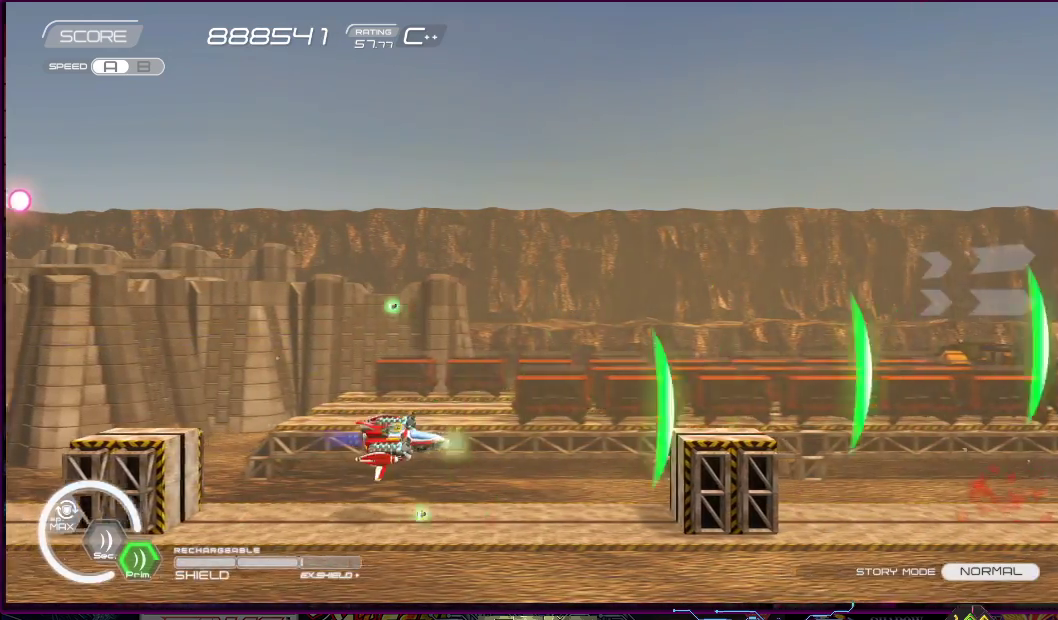
{"buttons": ["SQUARE", "DPAD_UP", "DPAD_LEFT"], "right_stick": "center", "events": [[17, "DPAD_DOWN", "up"], [83, "DPAD_LEFT", "up"], [233, "DPAD_LEFT", "down"], [450, "DPAD_UP", "down"]]}
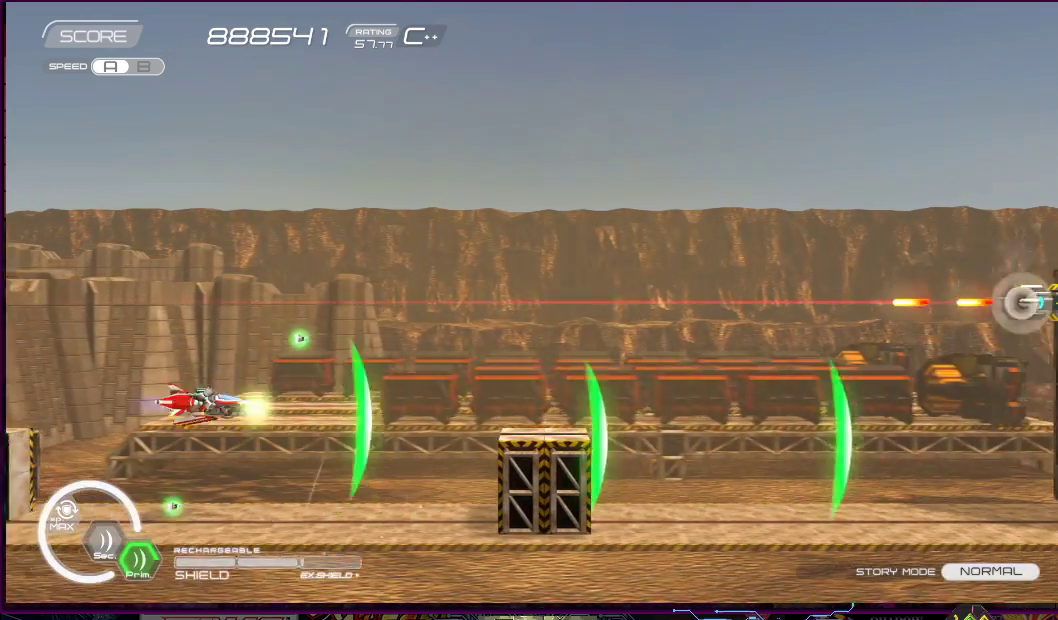
{"buttons": ["SQUARE", "DPAD_LEFT"], "right_stick": "center", "events": [[17, "DPAD_LEFT", "up"], [167, "DPAD_RIGHT", "down"], [367, "DPAD_UP", "up"], [383, "DPAD_RIGHT", "up"], [467, "DPAD_LEFT", "down"]]}
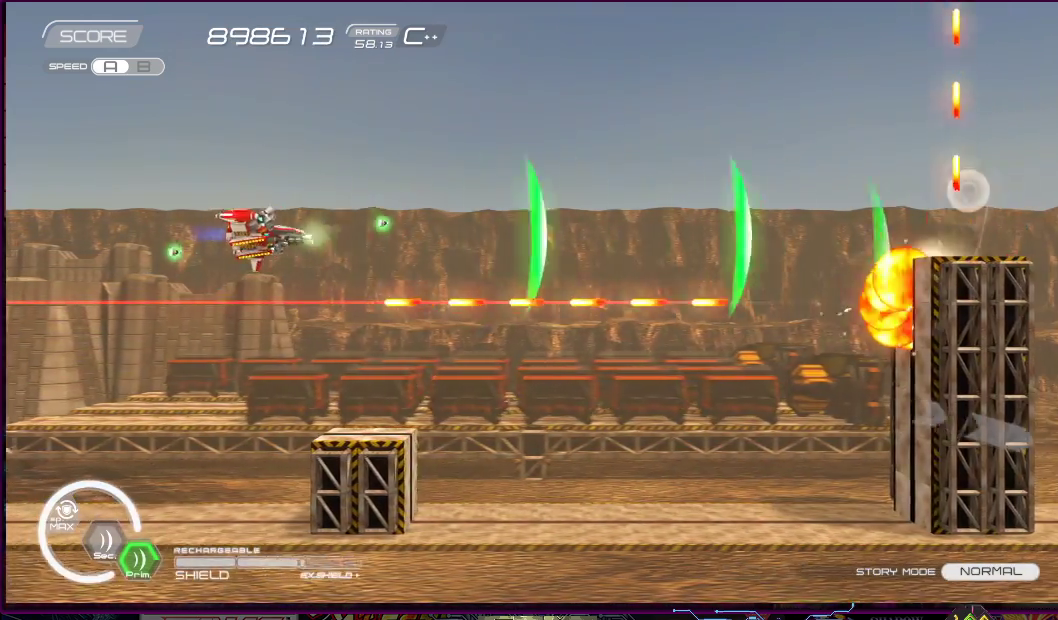
{"buttons": ["SQUARE", "DPAD_RIGHT"], "right_stick": "center", "events": [[83, "DPAD_LEFT", "up"], [167, "DPAD_UP", "down"], [250, "DPAD_RIGHT", "down"], [283, "DPAD_RIGHT", "up"], [283, "DPAD_UP", "up"], [400, "DPAD_DOWN", "down"], [400, "DPAD_RIGHT", "down"], [500, "DPAD_DOWN", "up"]]}